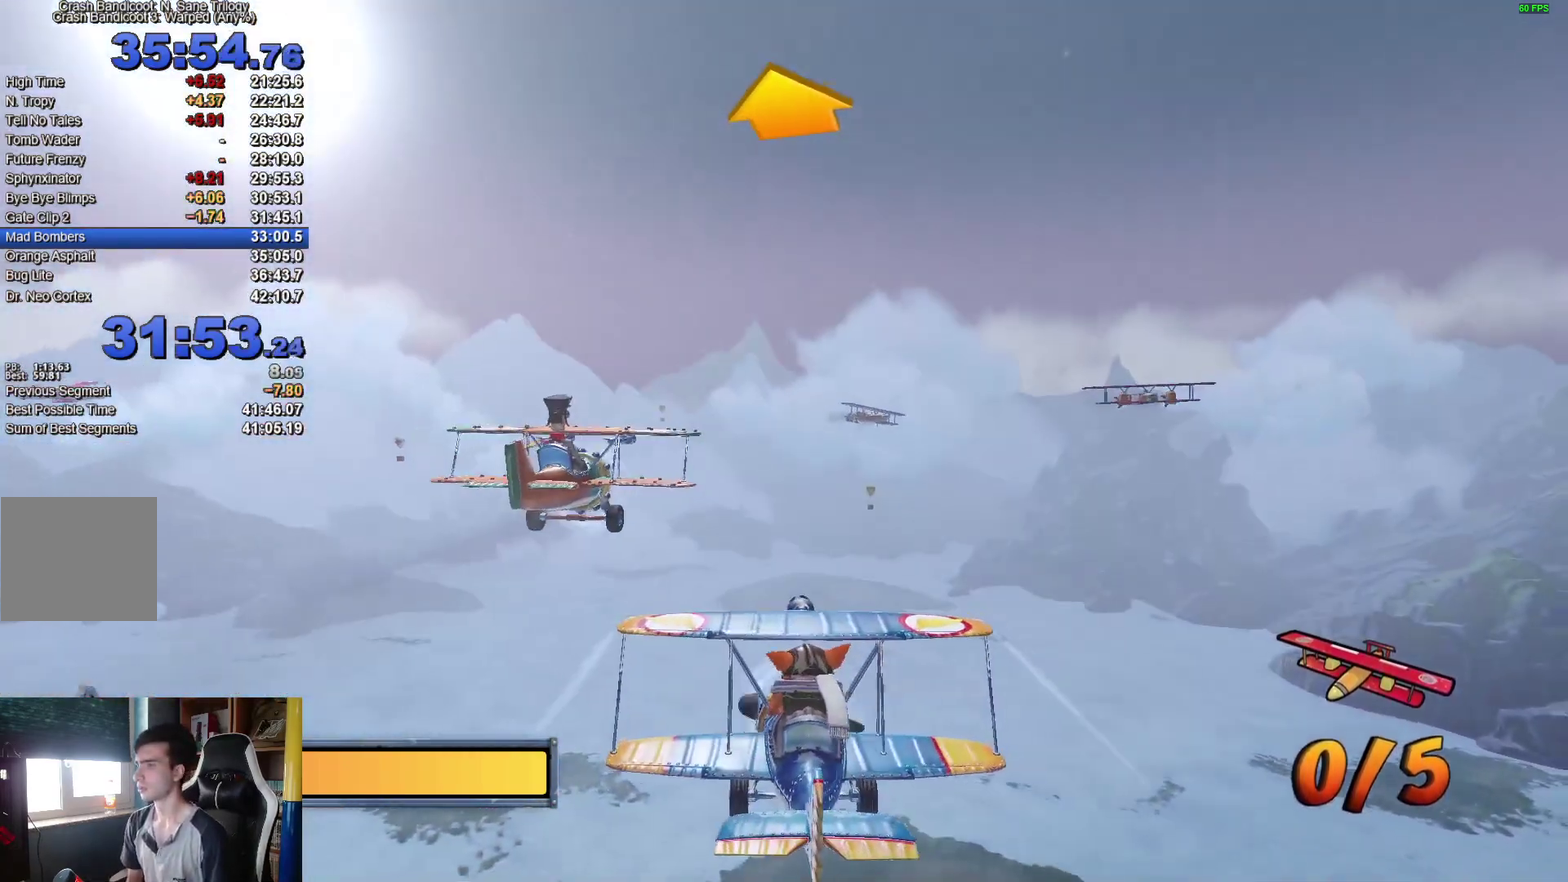
Gameplay with a controller (Xbox layout); each line is a JSON object with the inputs held at the frame after it. "events" lists button and stick changes between this image and that frame as [ms after this image, input, new state], when the widget could be followed in between. This document gives stick clicks only as held states, not as events. Not read: R1.
{"buttons": [], "left_stick": "right", "right_stick": "center", "events": [[67, "left_stick", "right"]]}
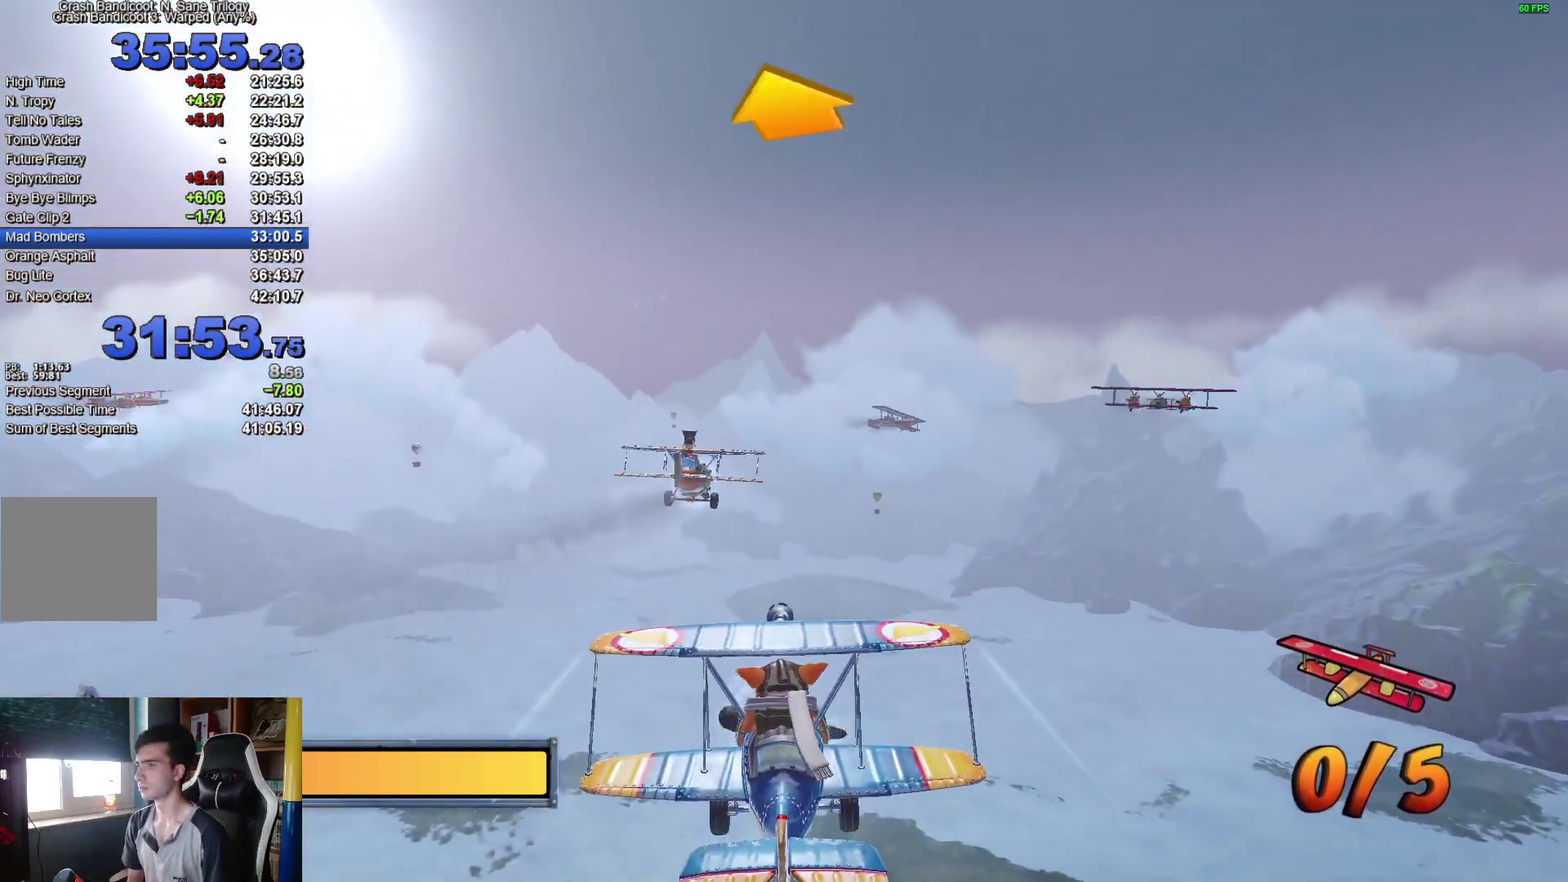
{"buttons": ["R2"], "left_stick": "up-right", "right_stick": "center", "events": [[83, "left_stick", "up-right"], [283, "left_stick", "center"], [483, "left_stick", "up-right"], [500, "R2", "down"]]}
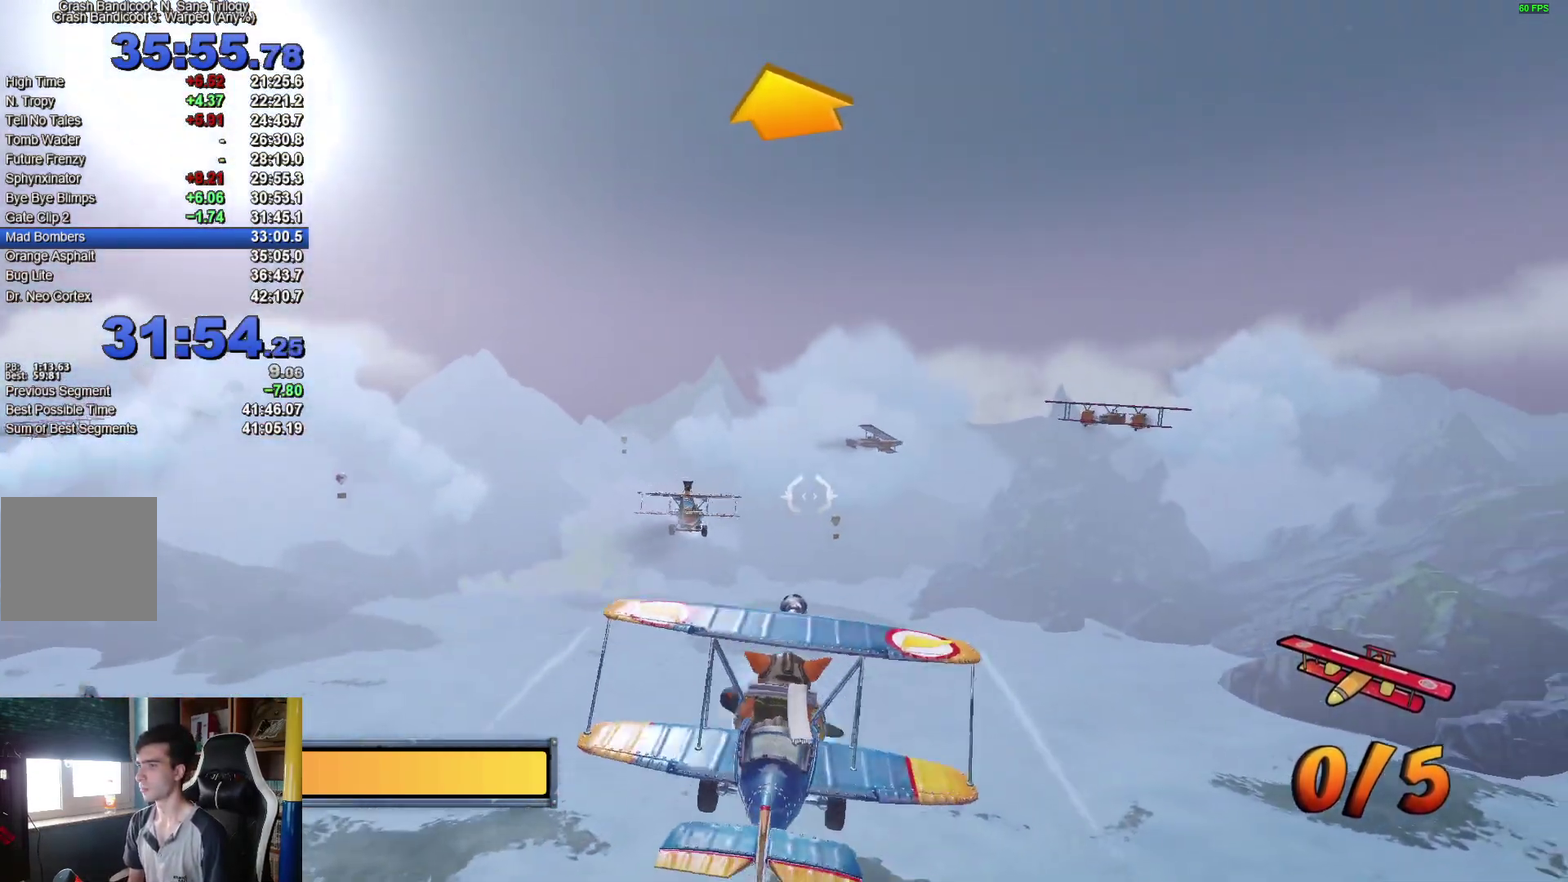
{"buttons": ["R2"], "left_stick": "center", "right_stick": "center", "events": [[100, "left_stick", "right"], [167, "left_stick", "center"], [333, "left_stick", "right"], [450, "left_stick", "center"]]}
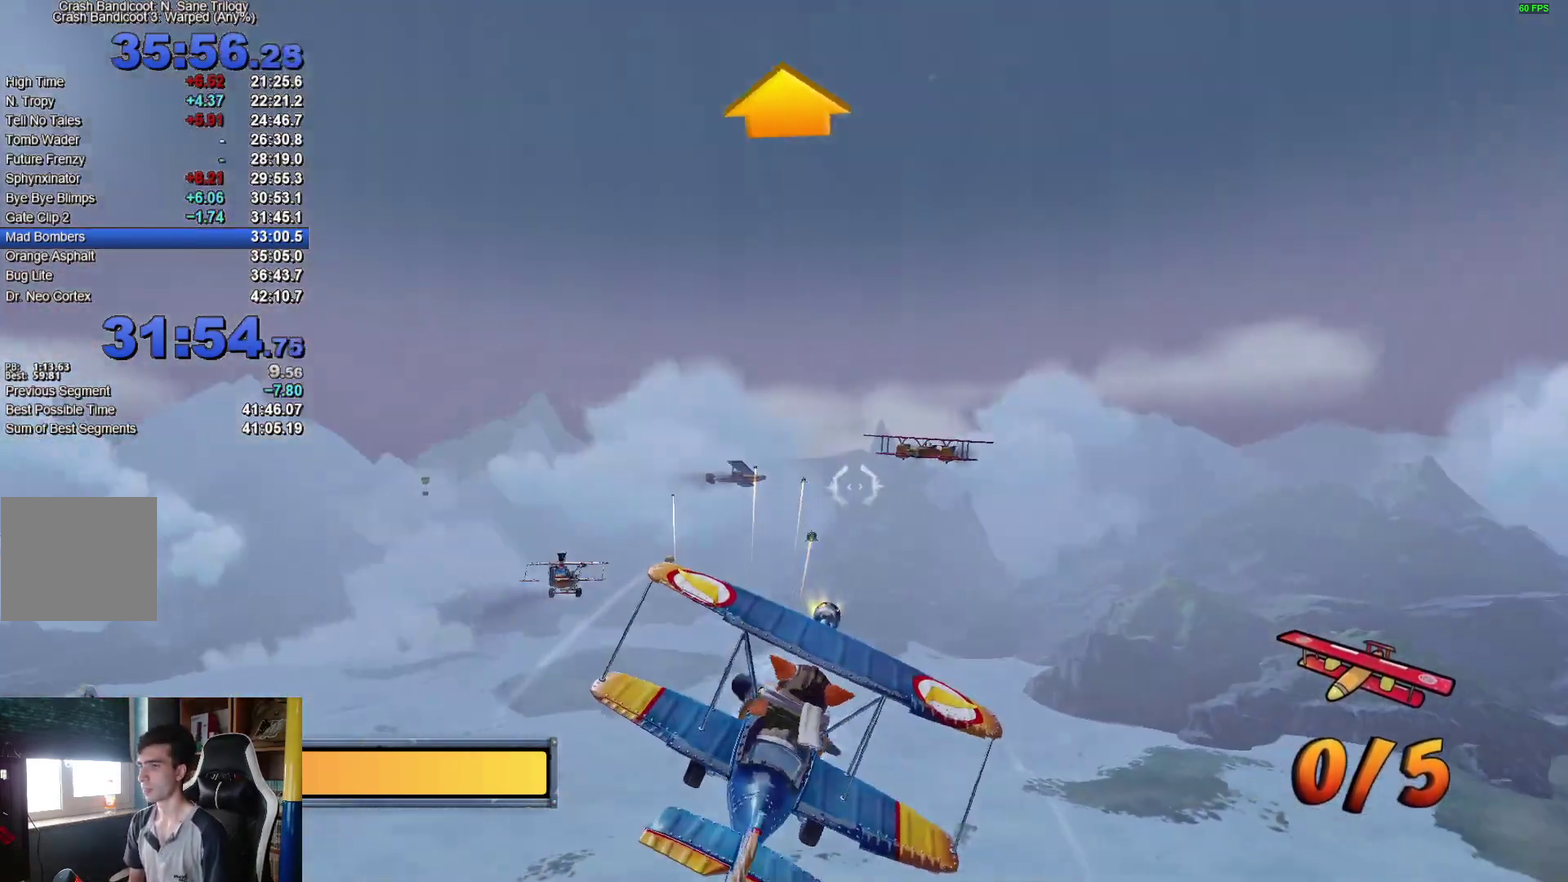
{"buttons": ["R2"], "left_stick": "center", "right_stick": "center", "events": []}
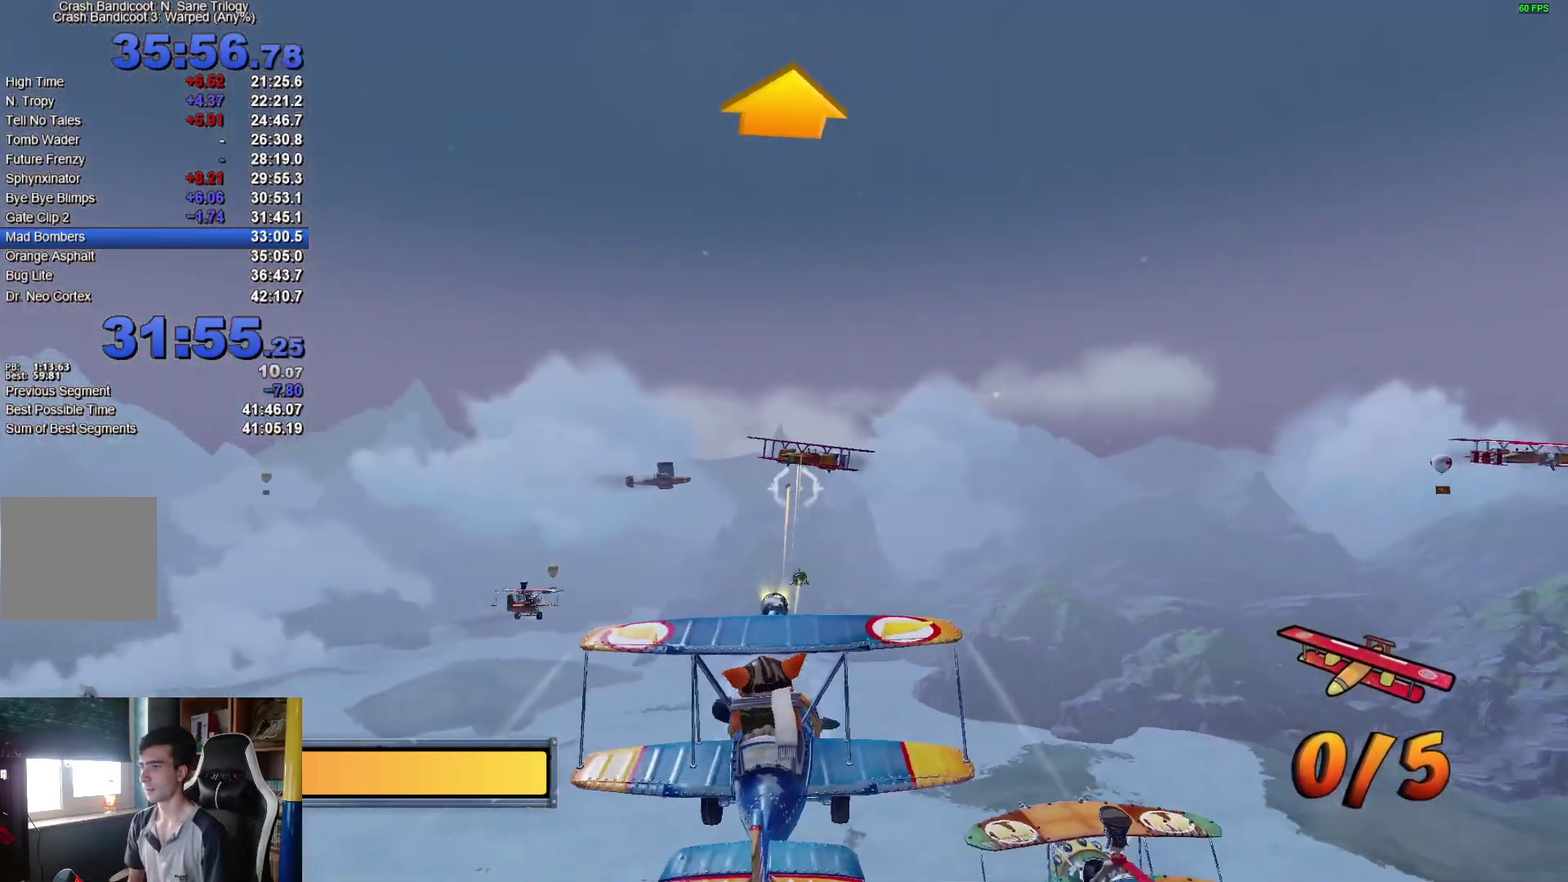
{"buttons": ["R2"], "left_stick": "center", "right_stick": "center", "events": [[33, "left_stick", "left"], [117, "left_stick", "center"]]}
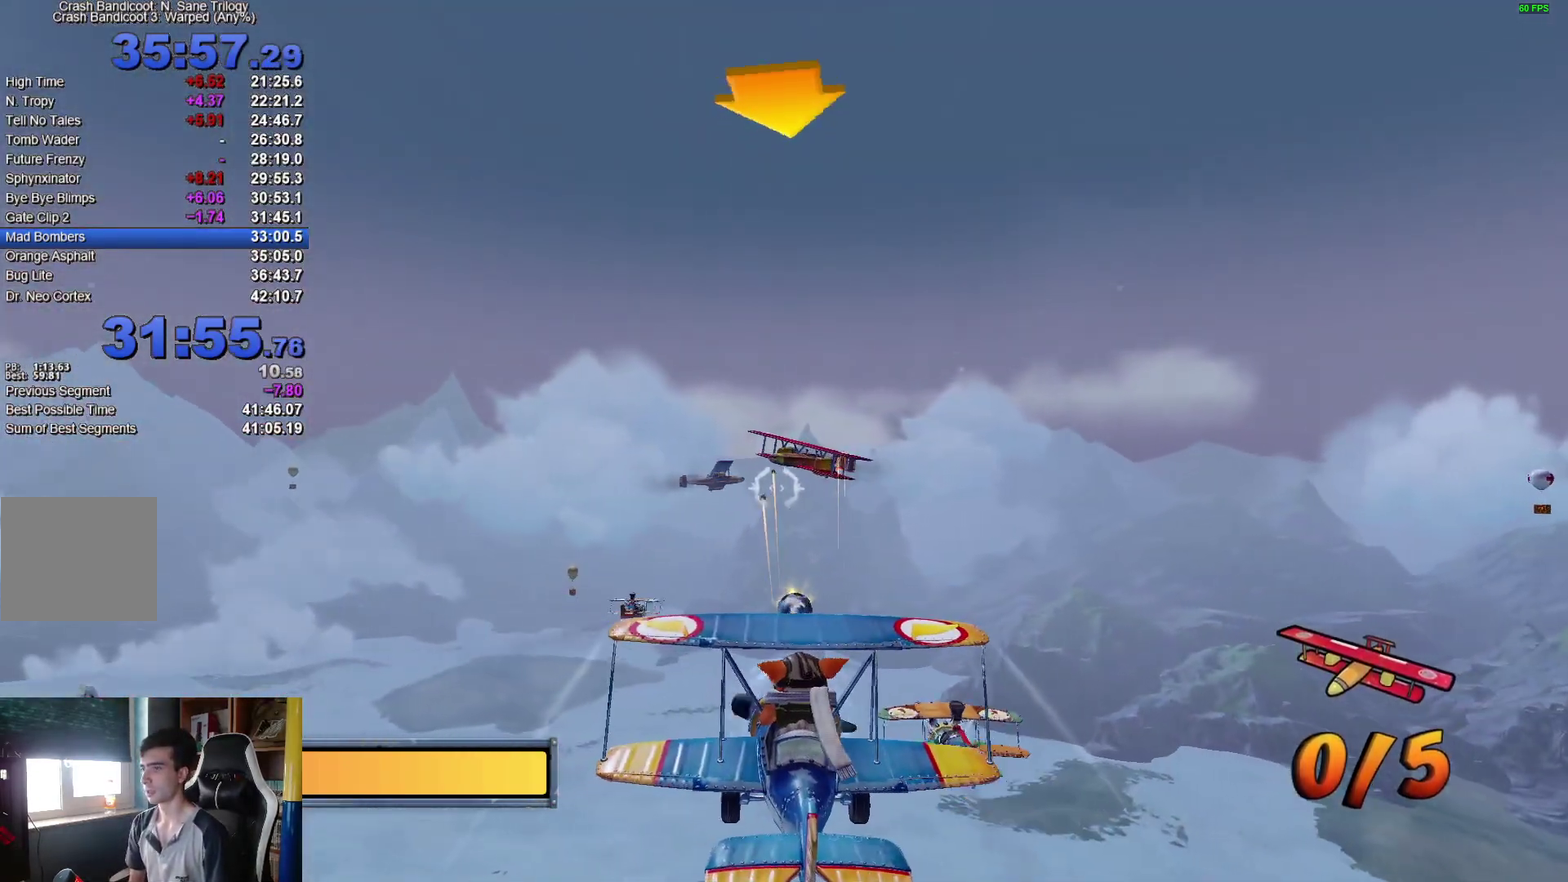
{"buttons": ["R2"], "left_stick": "left", "right_stick": "center", "events": [[467, "left_stick", "left"]]}
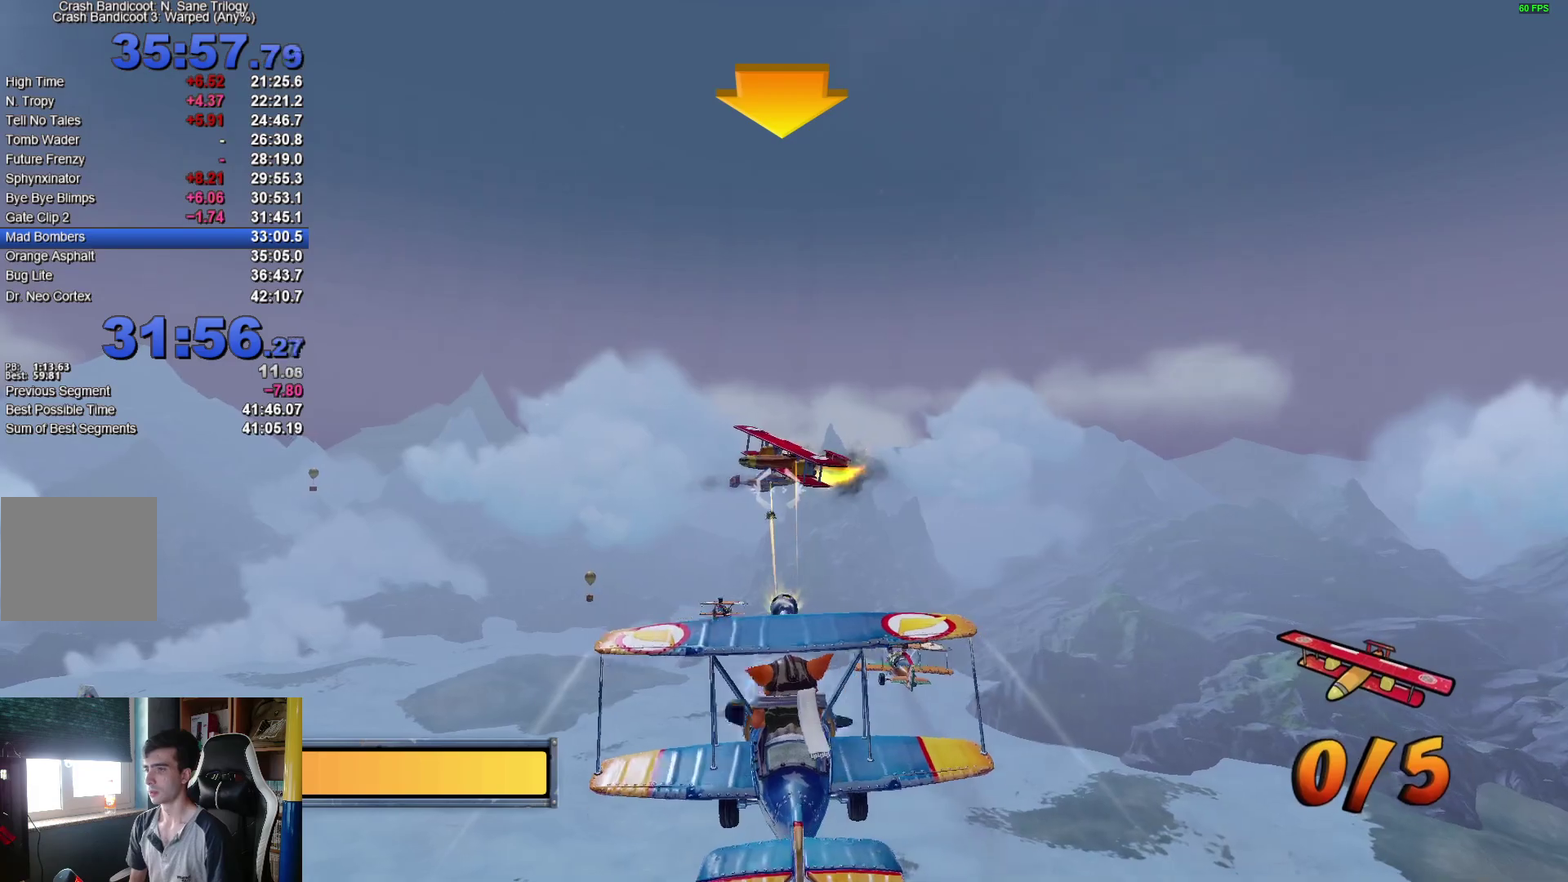
{"buttons": ["R2"], "left_stick": "left", "right_stick": "center", "events": [[67, "left_stick", "center"], [433, "left_stick", "left"]]}
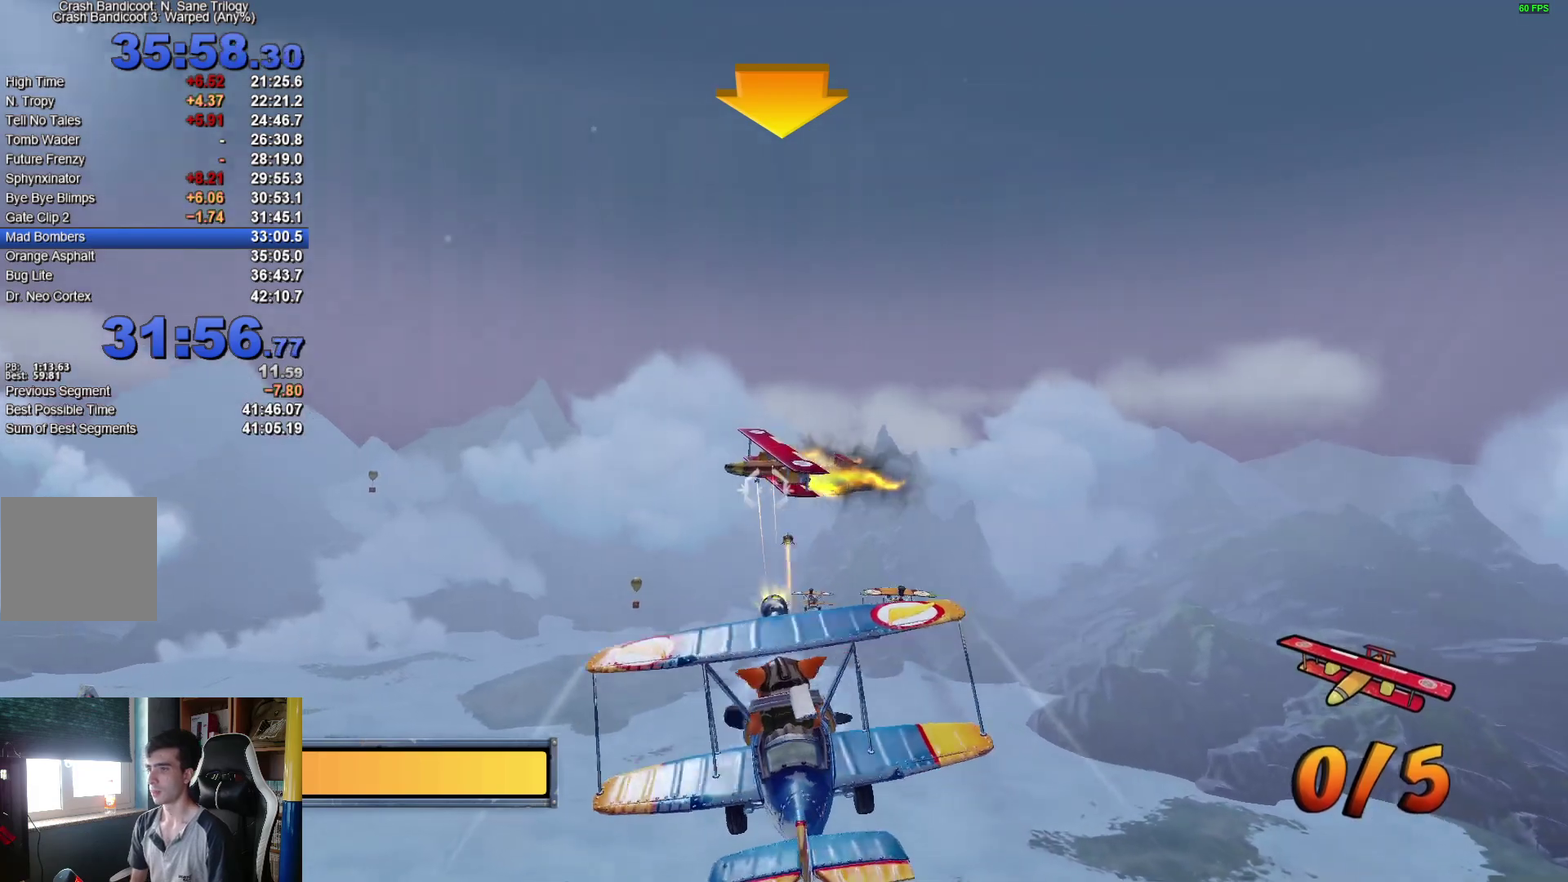
{"buttons": ["R2"], "left_stick": "center", "right_stick": "center", "events": [[17, "left_stick", "center"]]}